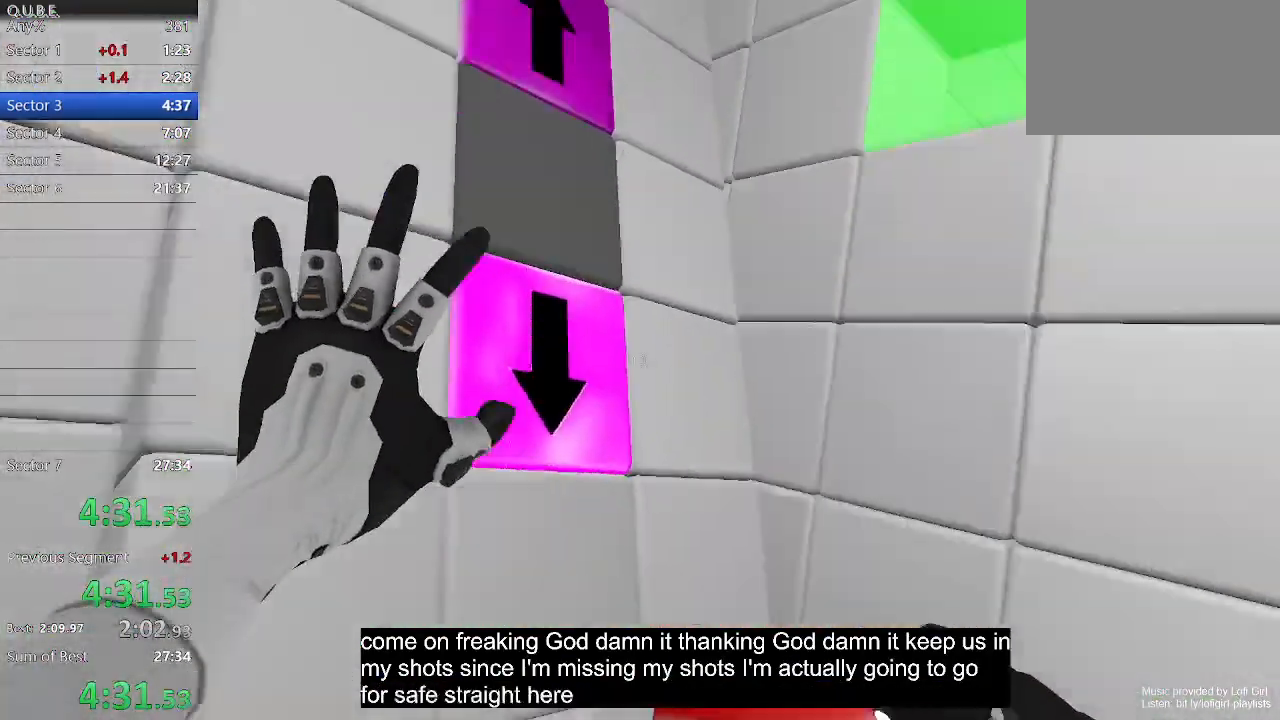
Gameplay with keyboard and mouse; each line is a JSON object with the keys and mouse buttons held at the frame after it. "events" lists presses ("down") and releases ("up") of "1", "2", "3", "4", "5", "a", "alt", "c", "ctrl", "d", "e", "escape", "f", "q", "r", "s", "shift", "space", "tab", "v", "w", "x", "z", "mouse_left", "mouse_middle", "mouse_right", "mouse_wheel_up" and "mouse_wheel_down" between this image and that frame as [ms after this image, input, new state], when the widget could be followed in between. "mouse_left", "mouse_middle", "mouse_right", "mouse_wheel_up", "mouse_wheel_down" = the "left", "middle", "right", "wheel_up", "wheel_down" buttons of the "mouse" list. No other keys are recorded. Not read: mouse_move.
{"keys": ["d"], "mouse": [], "events": [[33, "d", "down"], [133, "w", "down"], [200, "space", "down"], [333, "w", "up"], [400, "space", "up"]]}
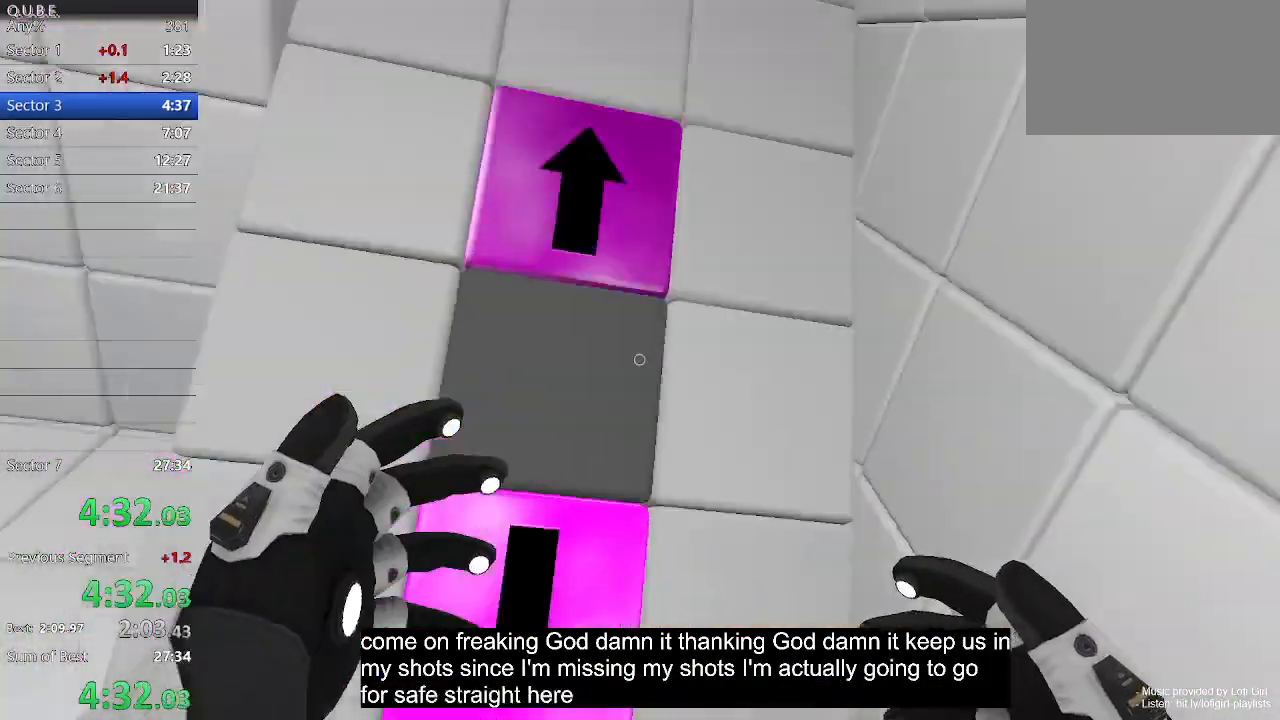
{"keys": ["s"], "mouse": [], "events": [[33, "s", "down"], [133, "d", "up"], [300, "d", "down"], [433, "d", "up"]]}
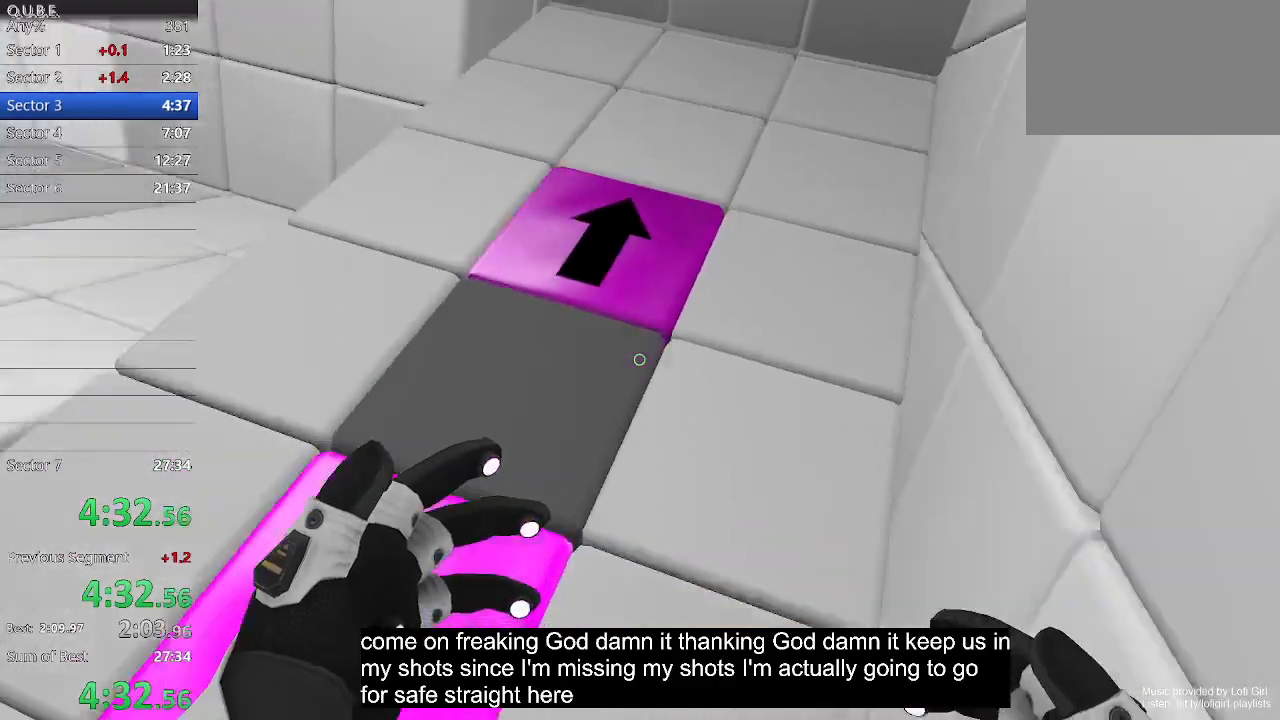
{"keys": [], "mouse": [], "events": [[267, "s", "up"]]}
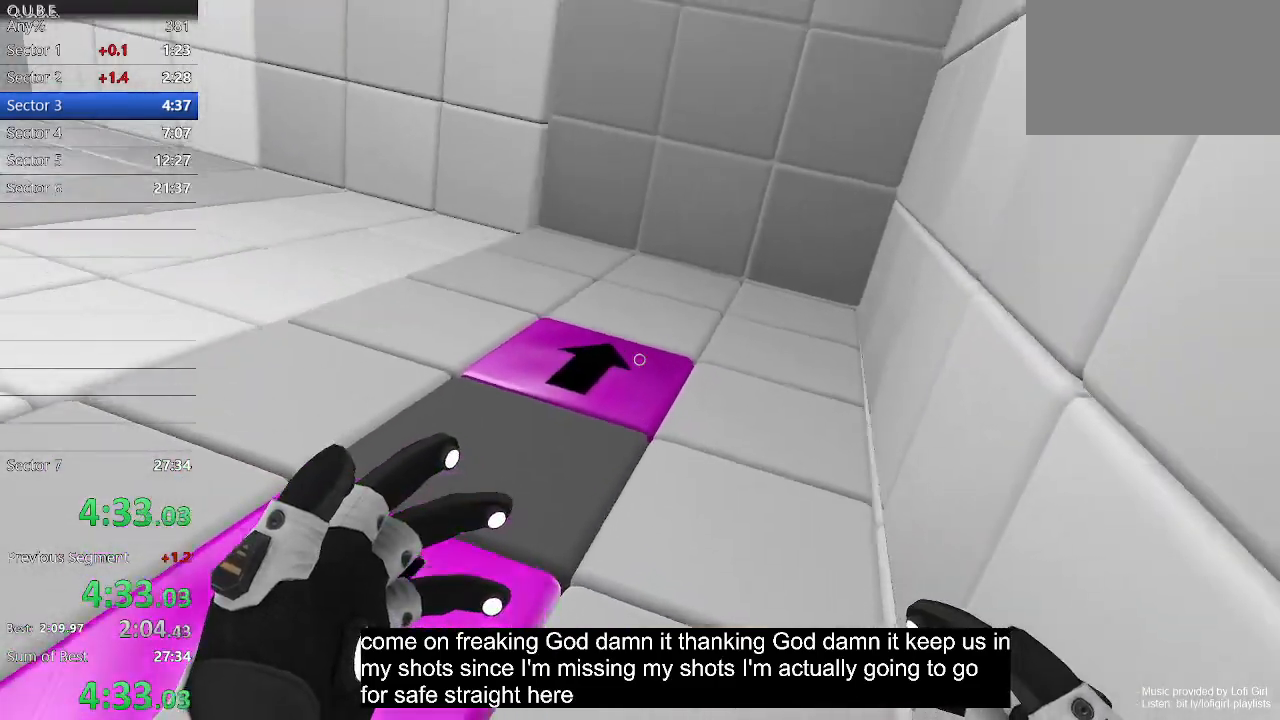
{"keys": [], "mouse": [], "events": [[300, "mouse_left", "down"], [400, "mouse_left", "up"]]}
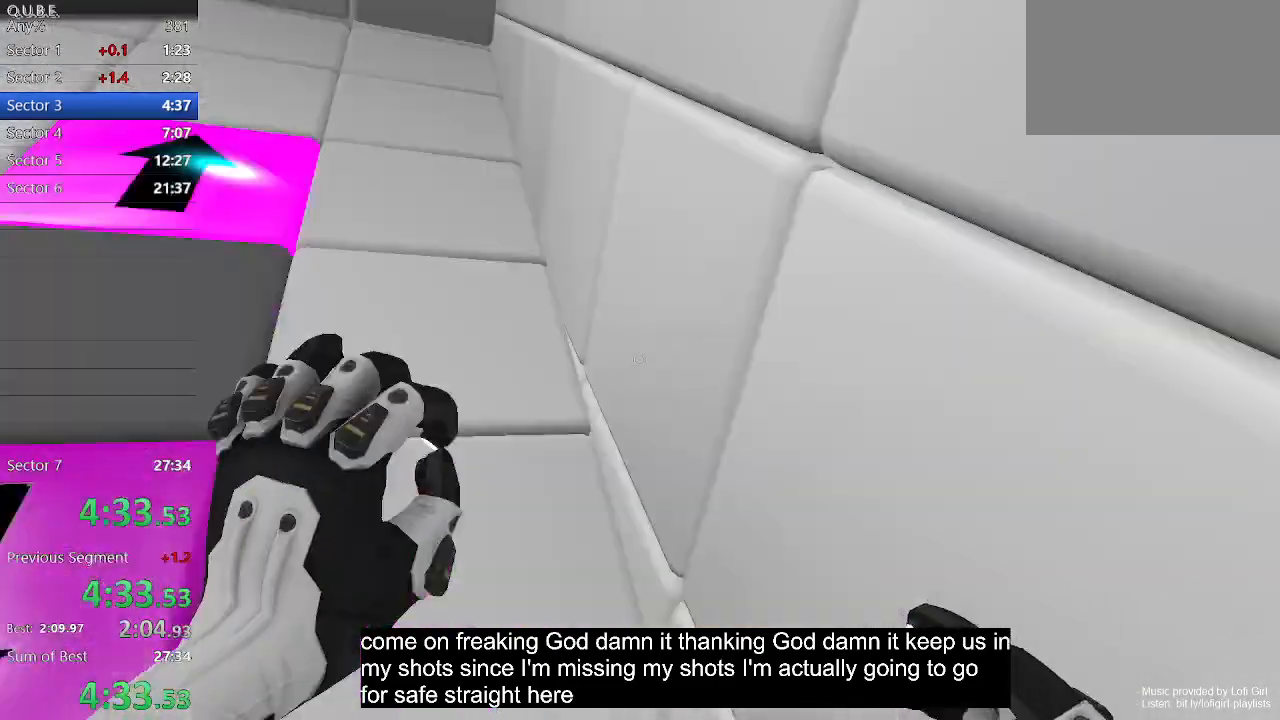
{"keys": [], "mouse": [], "events": []}
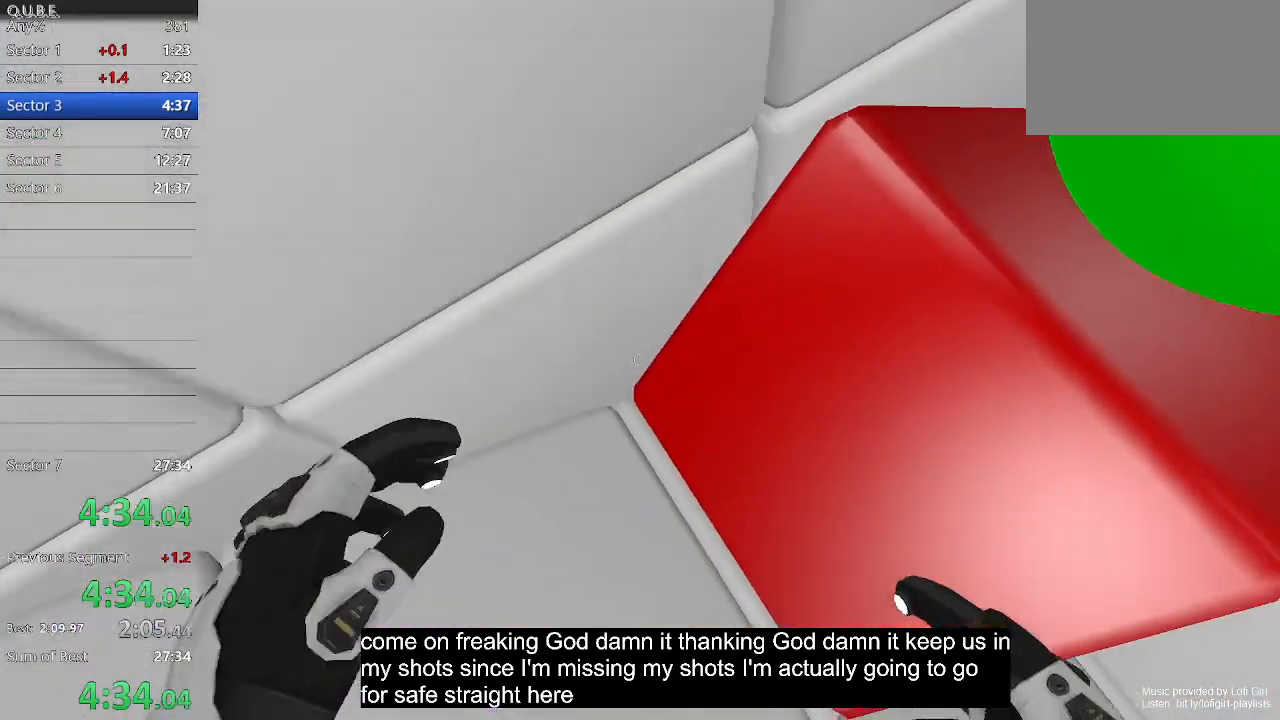
{"keys": [], "mouse": [], "events": [[33, "d", "down"], [133, "d", "up"], [333, "d", "down"], [500, "d", "up"]]}
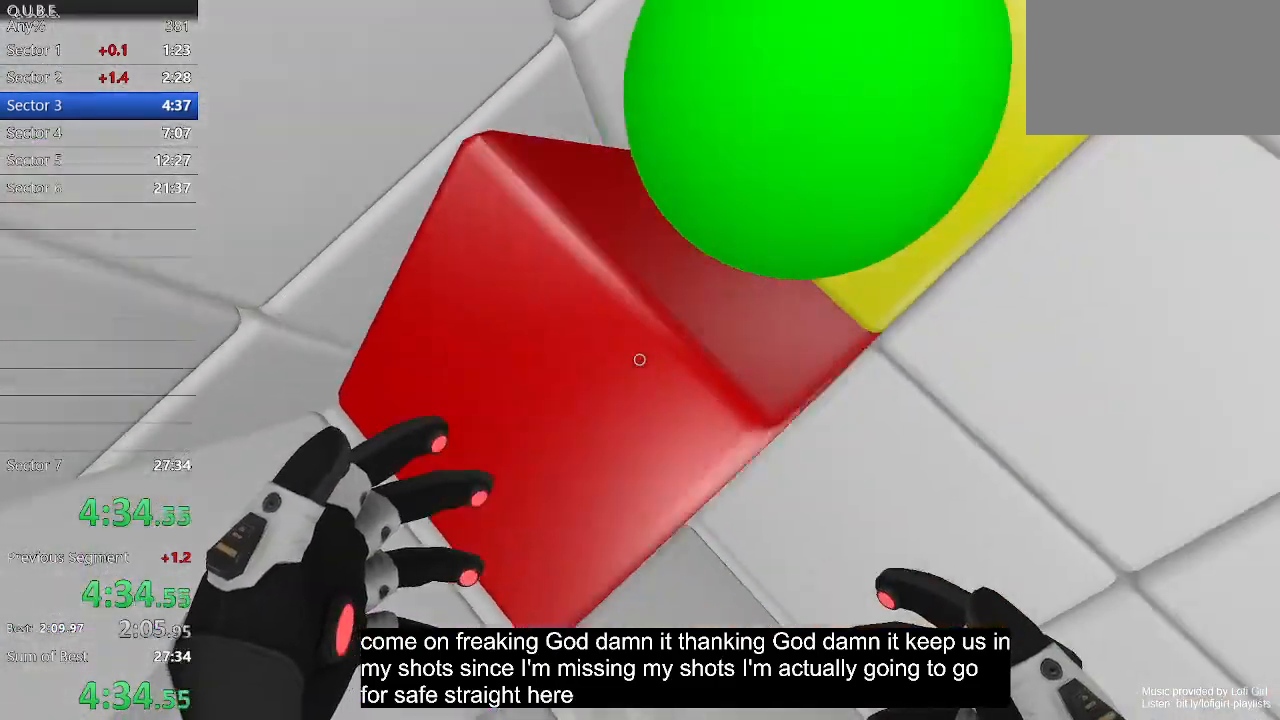
{"keys": [], "mouse": [], "events": [[133, "a", "down"], [267, "a", "up"]]}
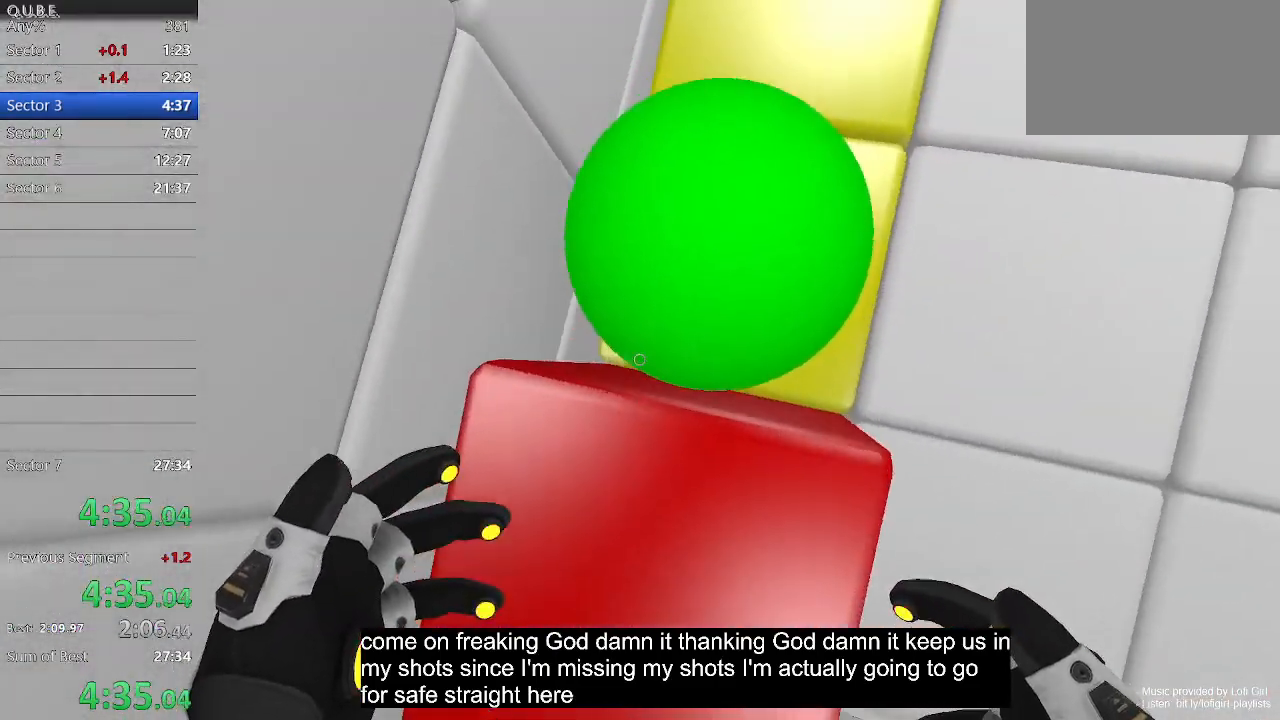
{"keys": [], "mouse": [], "events": [[267, "mouse_left", "down"], [400, "mouse_left", "up"]]}
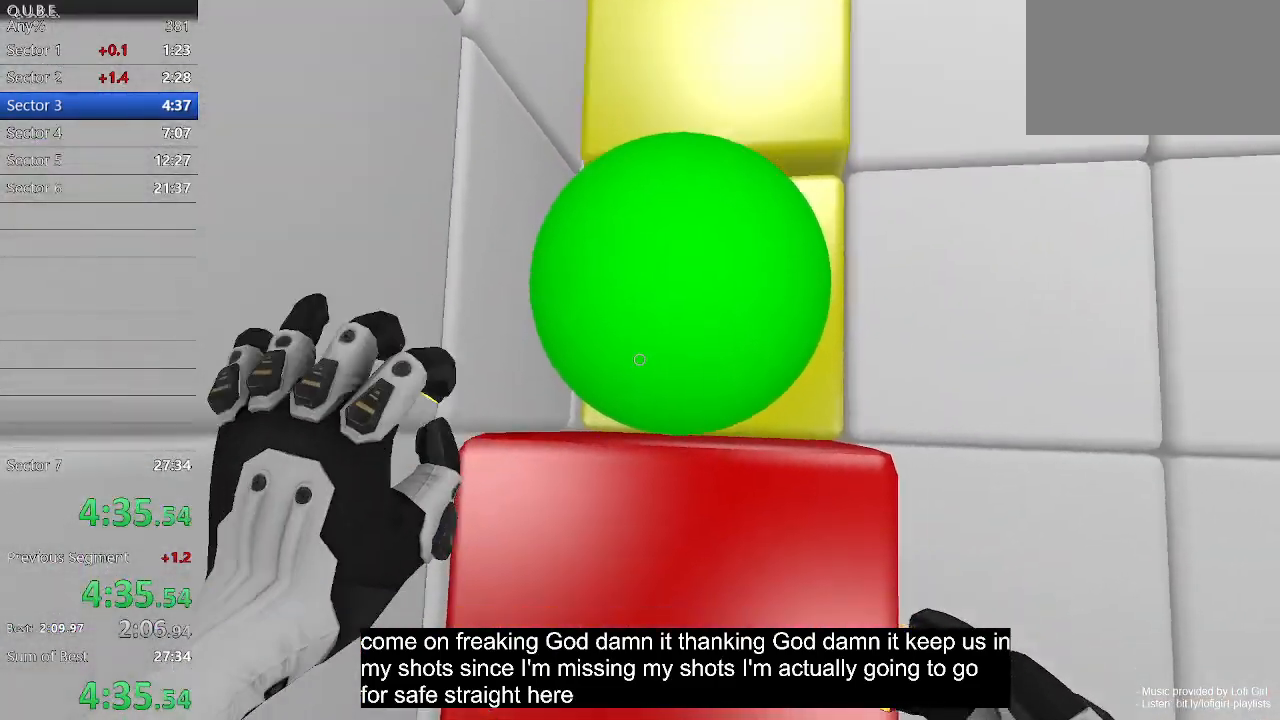
{"keys": [], "mouse": [], "events": [[33, "w", "down"], [133, "w", "up"]]}
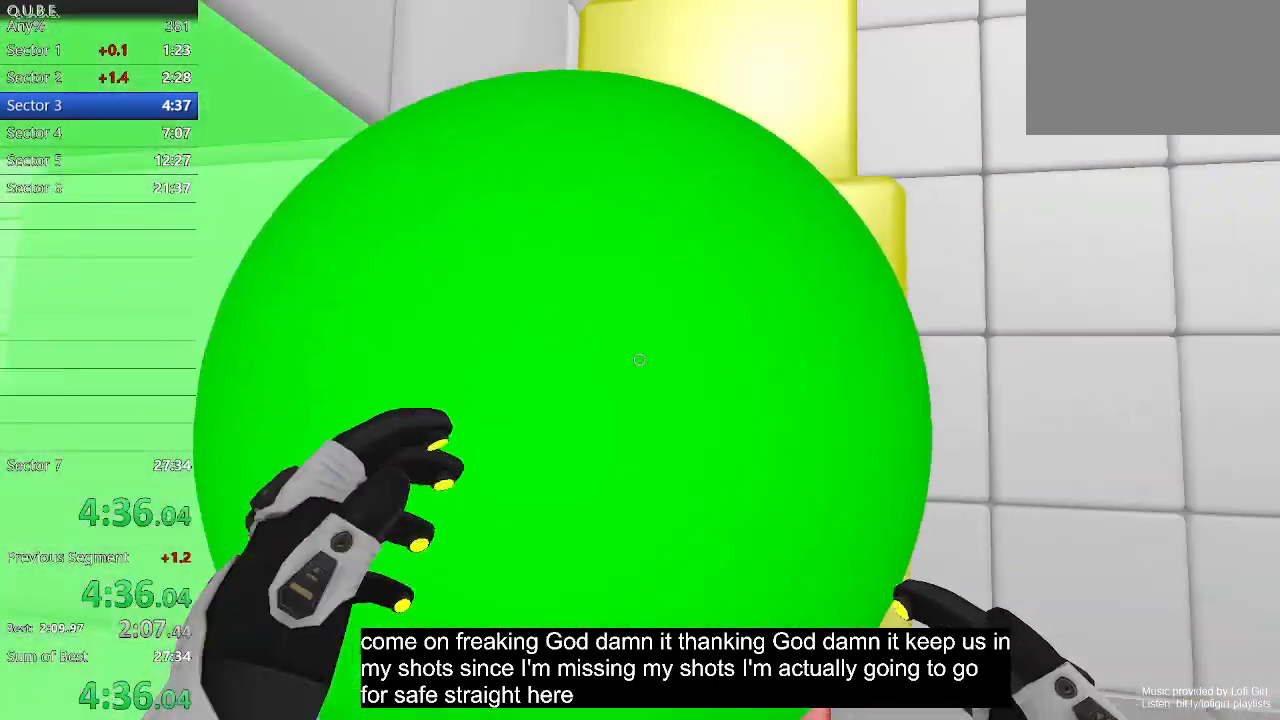
{"keys": [], "mouse": [], "events": [[200, "a", "down"], [267, "a", "up"]]}
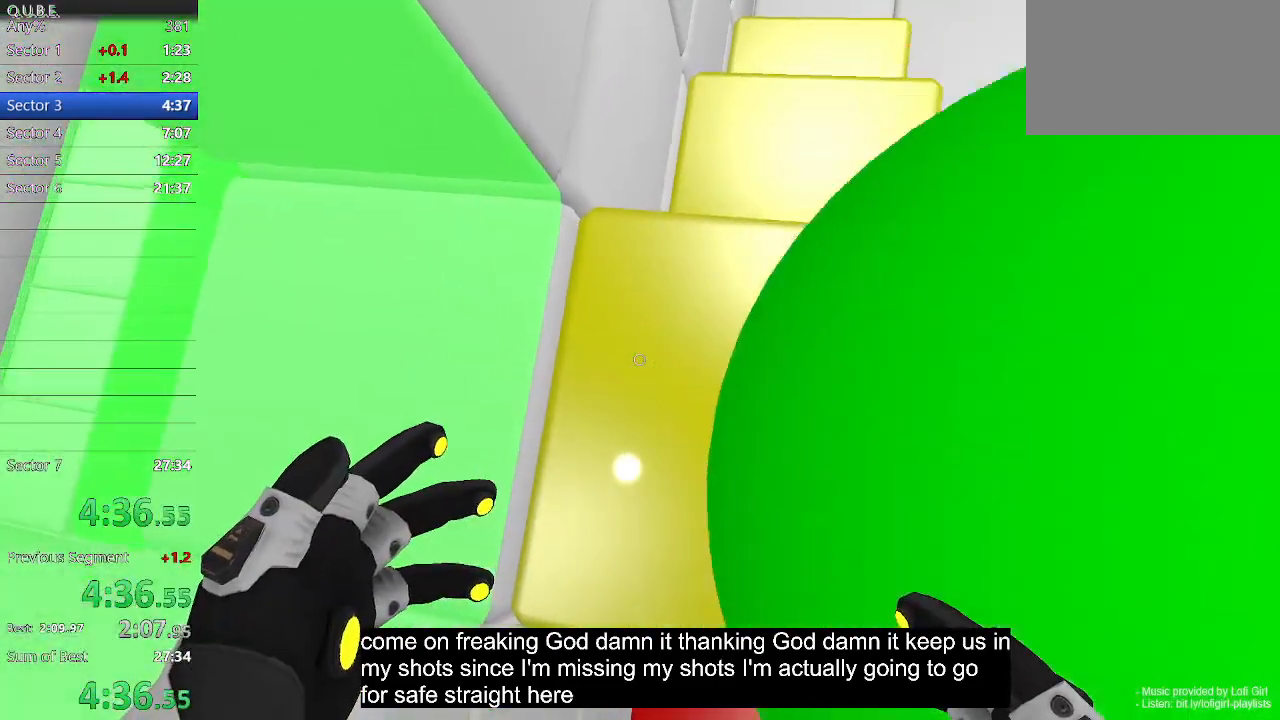
{"keys": [], "mouse": [], "events": [[400, "d", "down"], [467, "d", "up"]]}
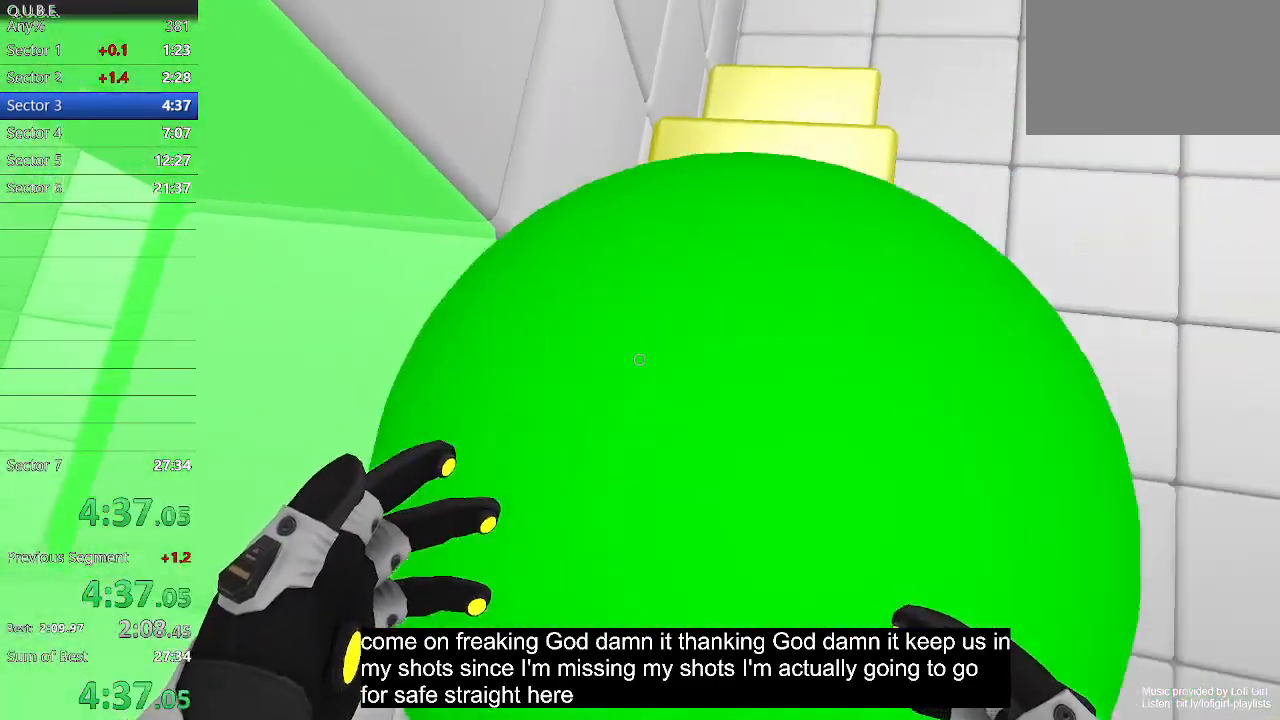
{"keys": [], "mouse": [], "events": []}
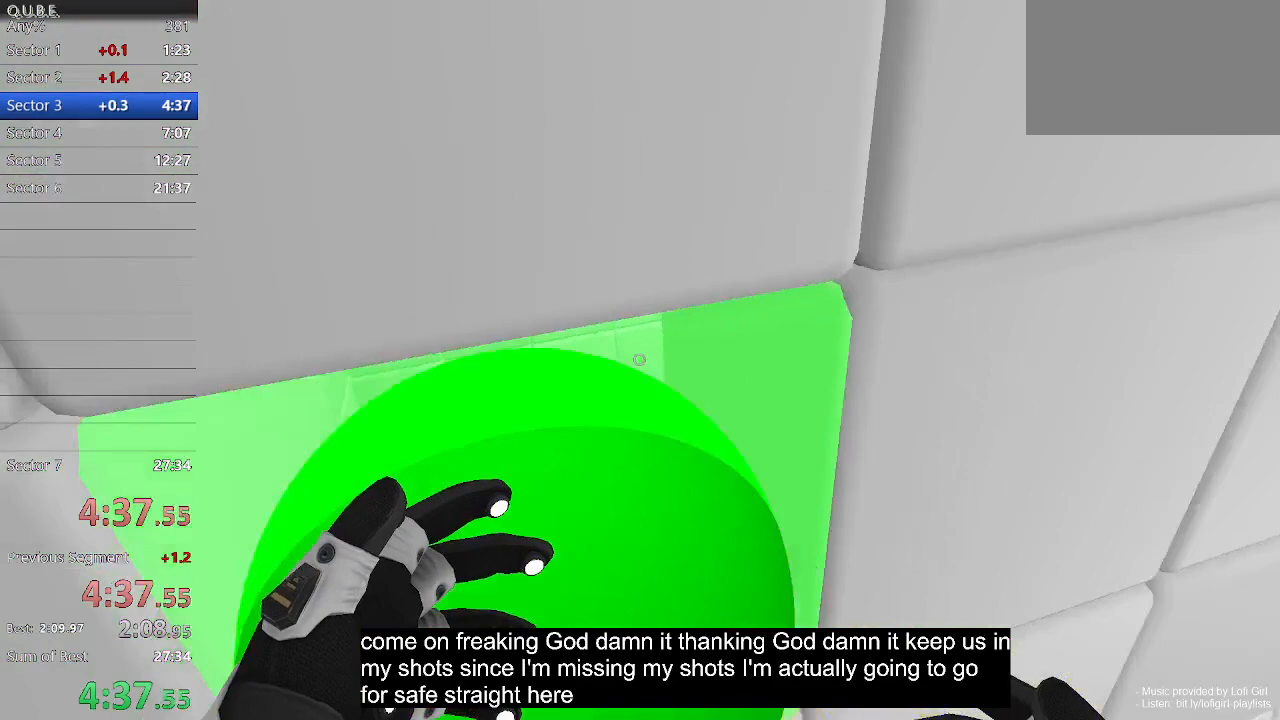
{"keys": [], "mouse": [], "events": []}
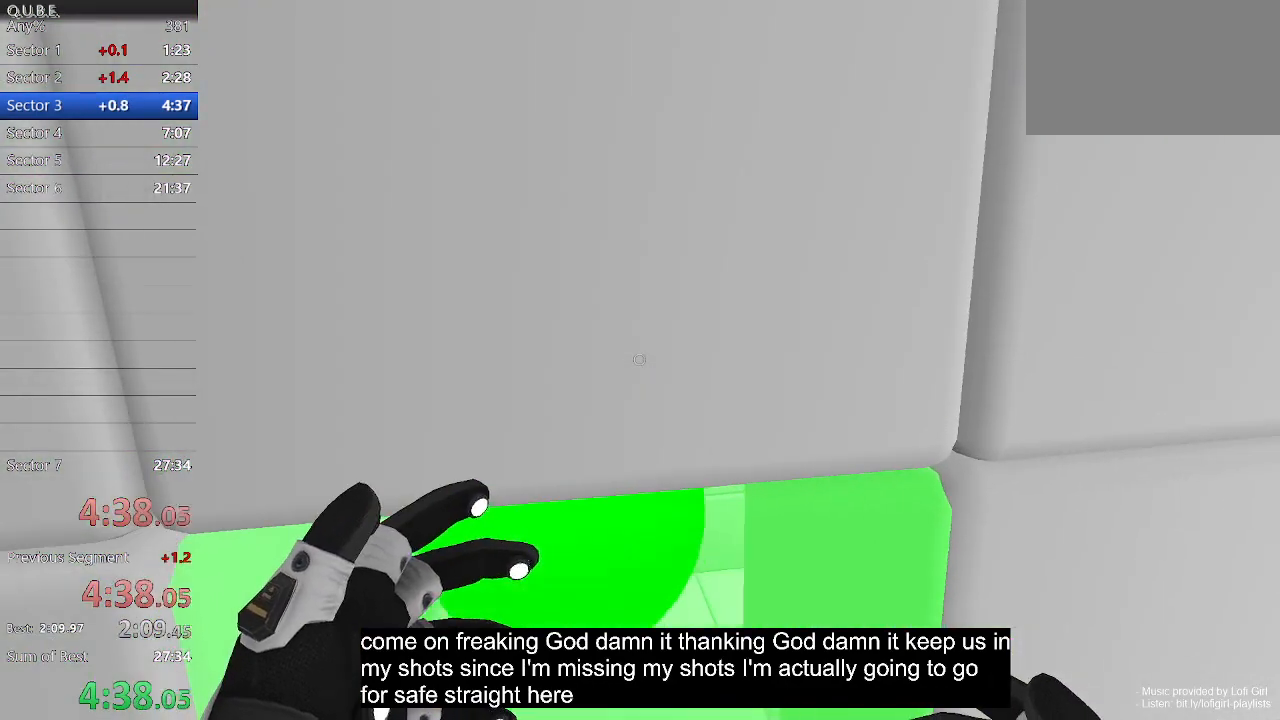
{"keys": [], "mouse": [], "events": []}
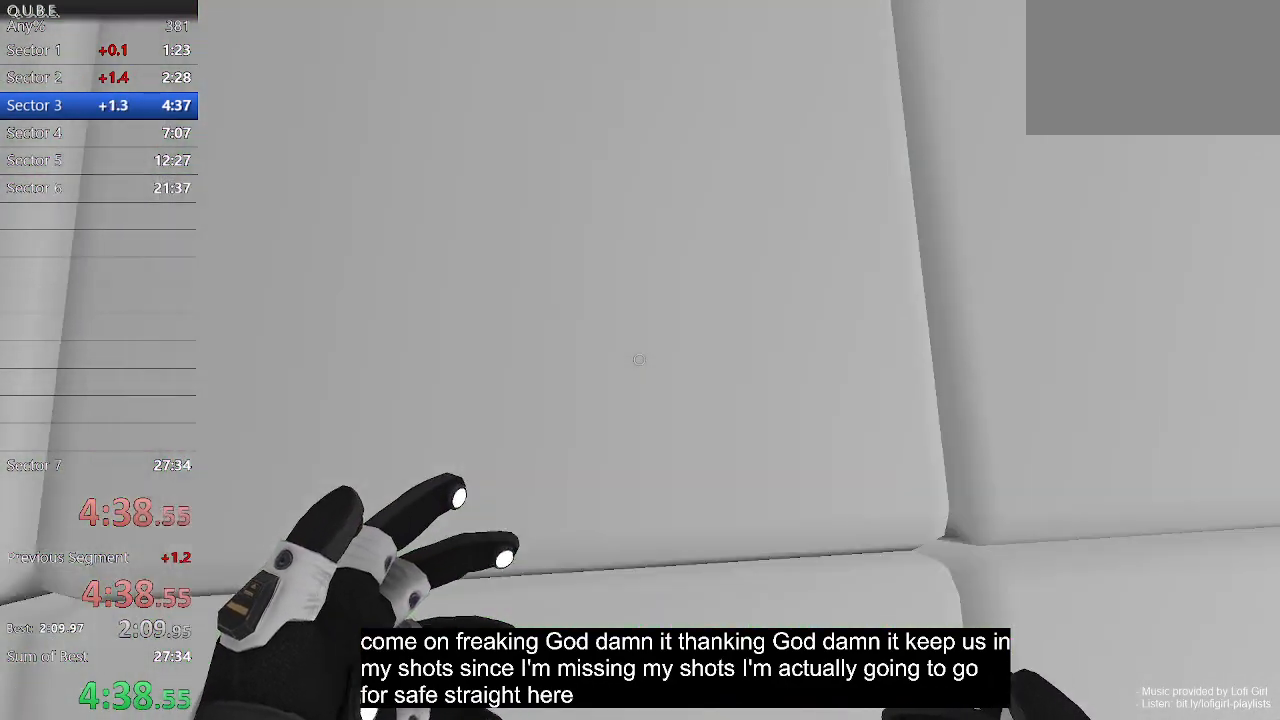
{"keys": [], "mouse": [], "events": []}
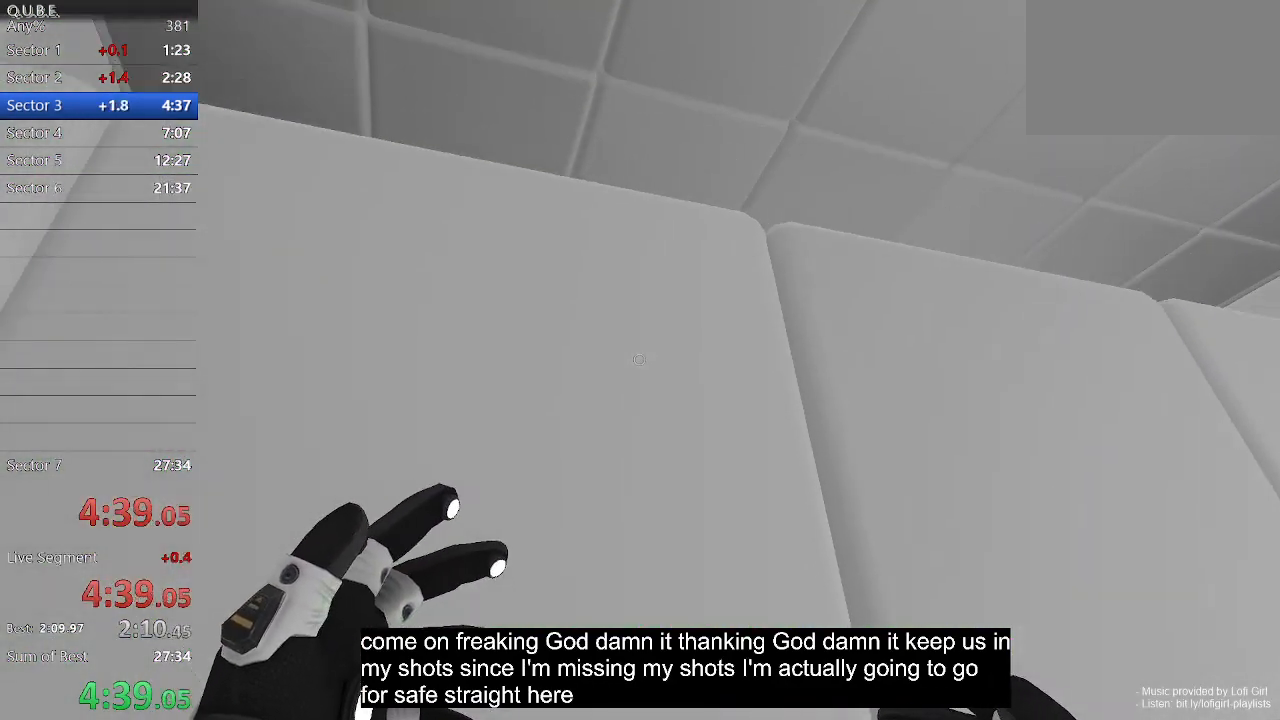
{"keys": ["w"], "mouse": [], "events": [[167, "space", "down"], [300, "space", "up"], [300, "w", "down"]]}
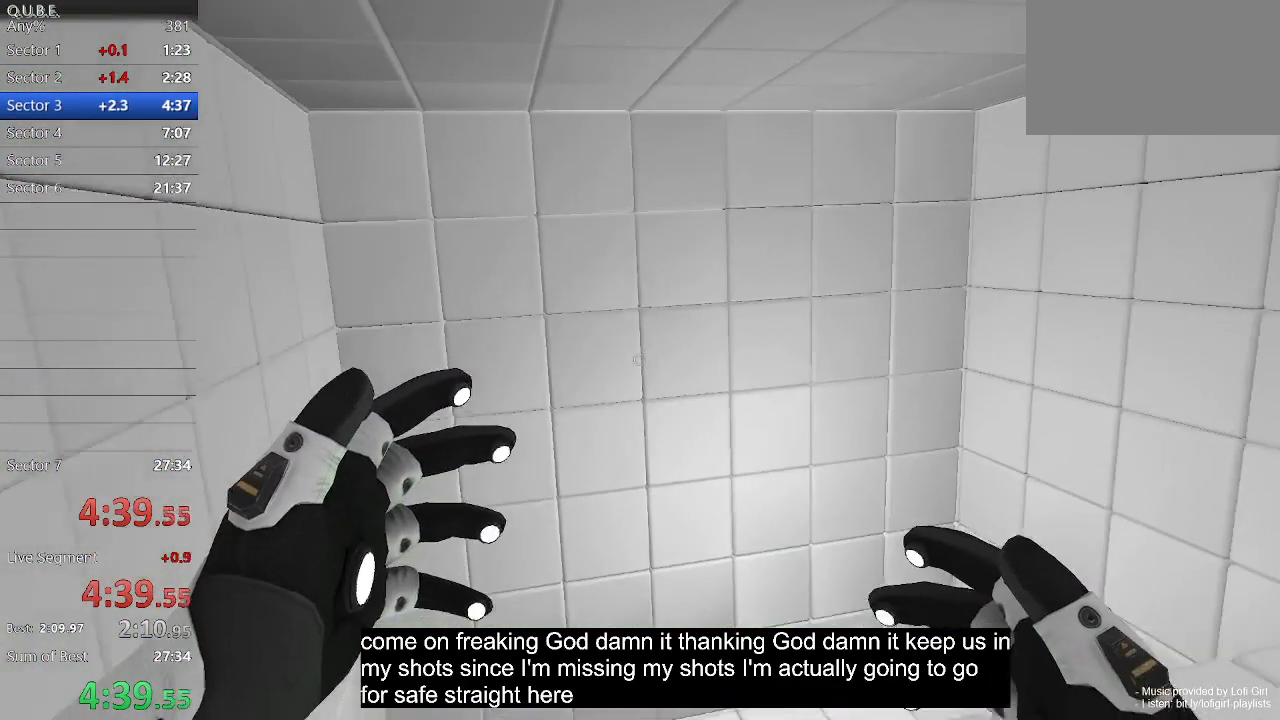
{"keys": ["d", "w"], "mouse": [], "events": [[400, "d", "down"]]}
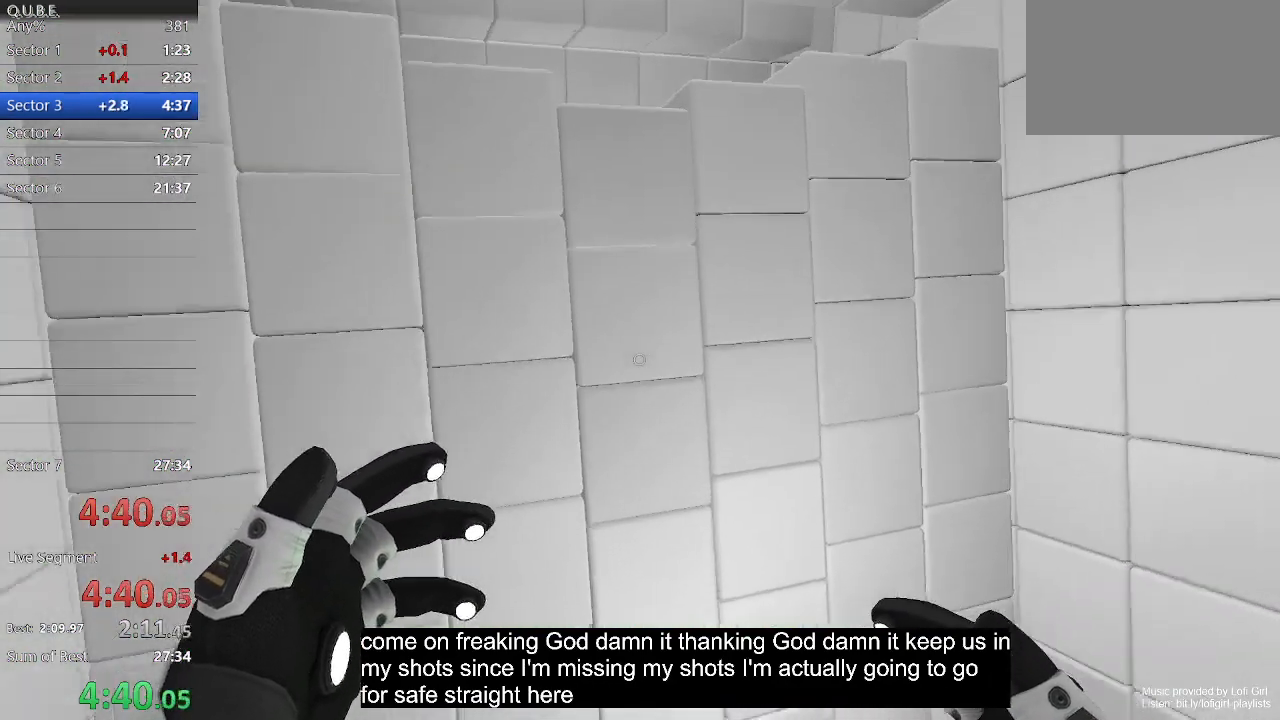
{"keys": ["d", "w"], "mouse": [], "events": []}
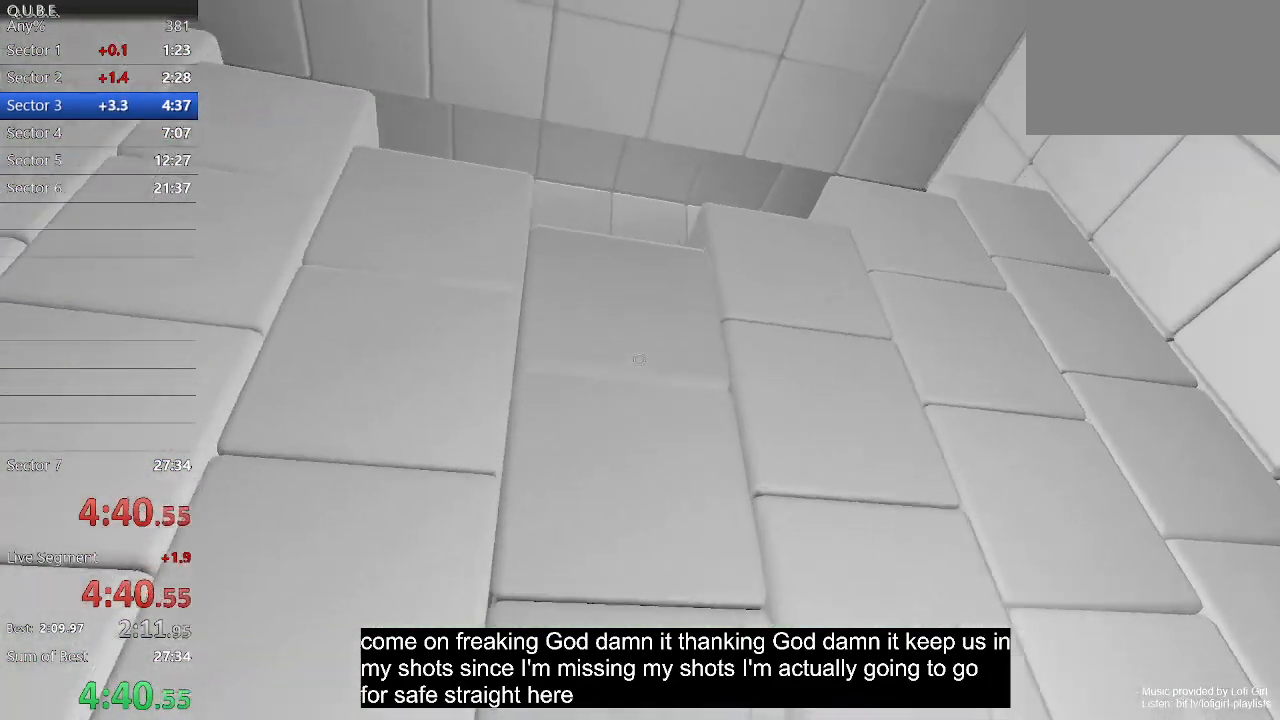
{"keys": [], "mouse": [], "events": [[100, "d", "up"], [333, "w", "up"]]}
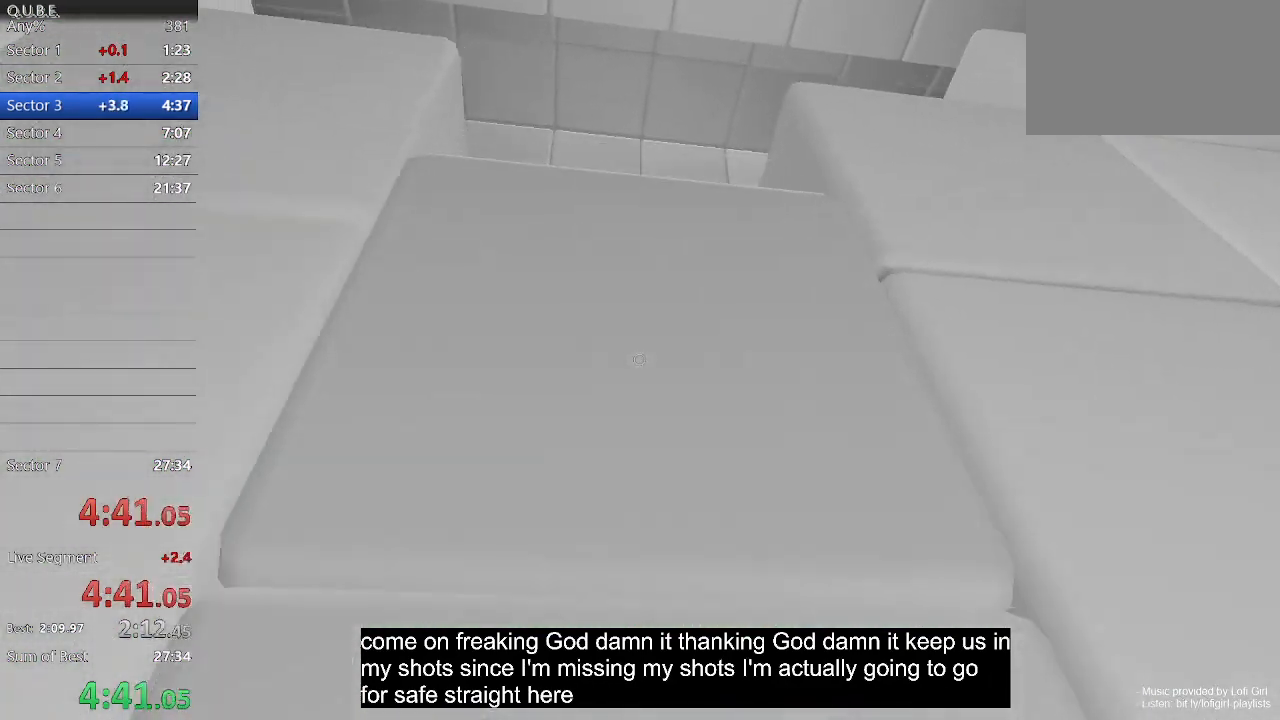
{"keys": ["a", "w"], "mouse": [], "events": [[67, "w", "down"], [200, "space", "down"], [367, "space", "up"], [500, "a", "down"]]}
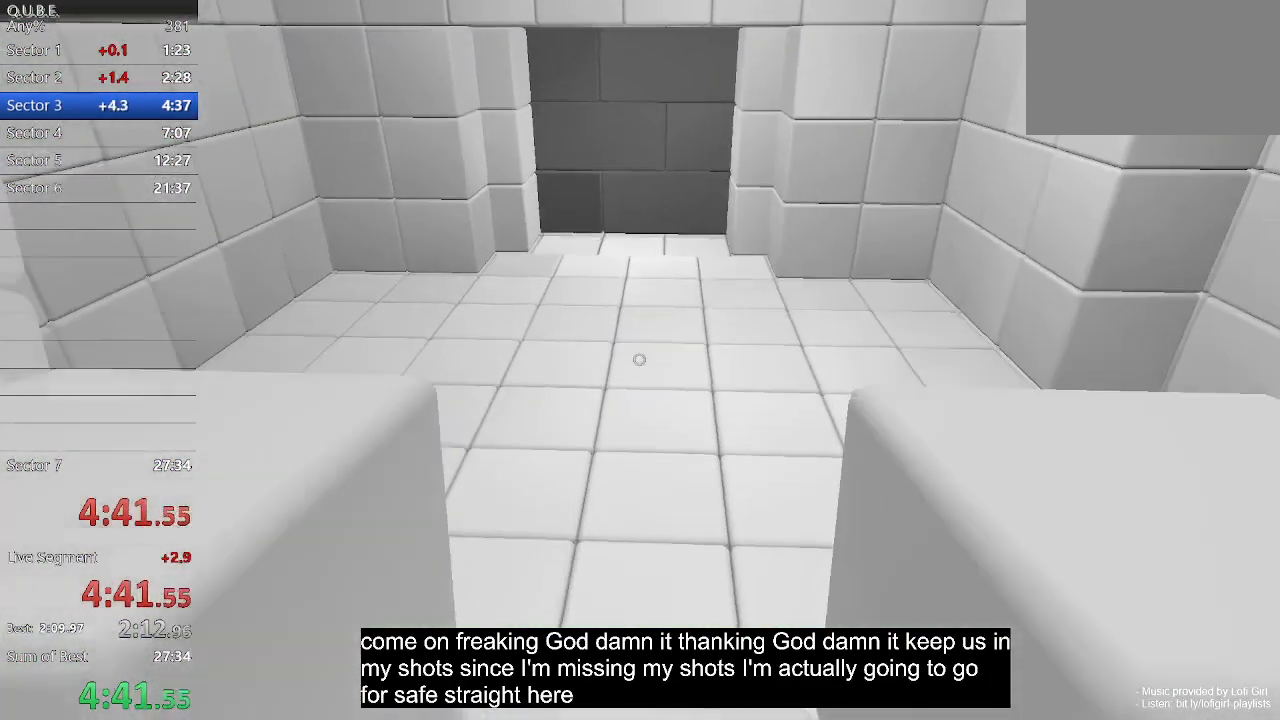
{"keys": ["space", "w"], "mouse": [], "events": [[233, "a", "up"], [500, "space", "down"]]}
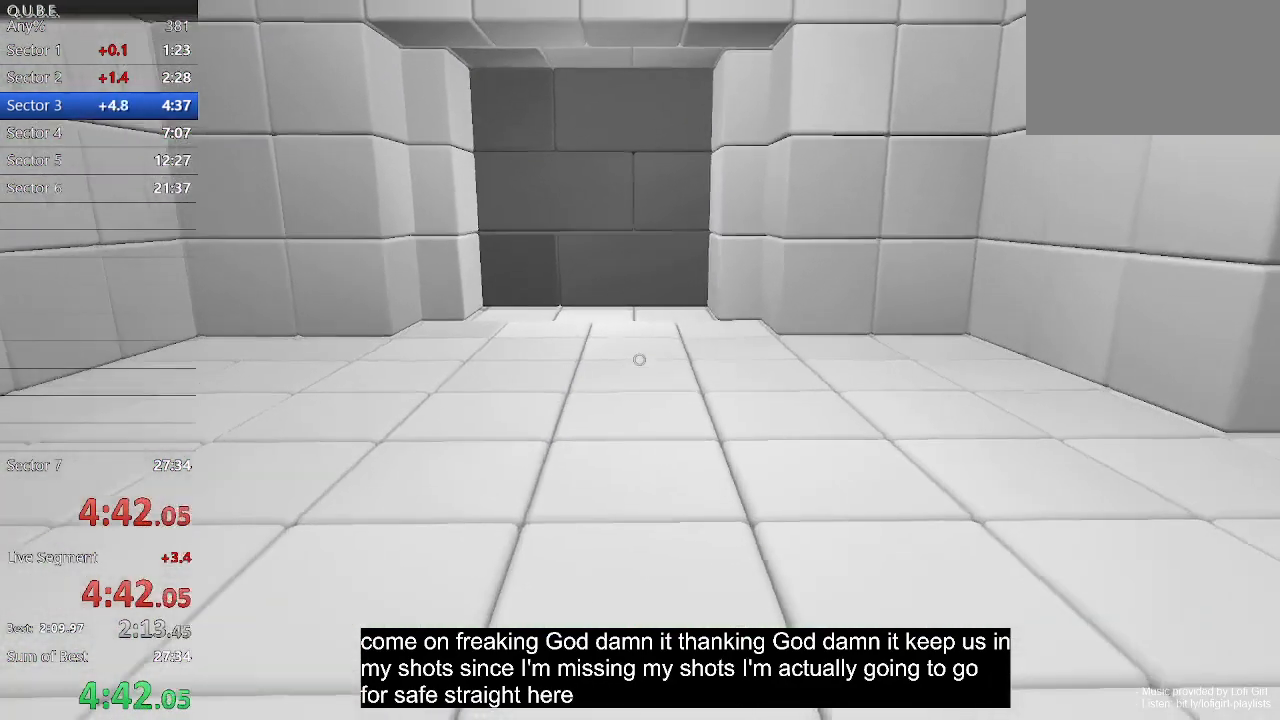
{"keys": ["w"], "mouse": [], "events": [[167, "space", "up"], [300, "space", "down"], [433, "space", "up"]]}
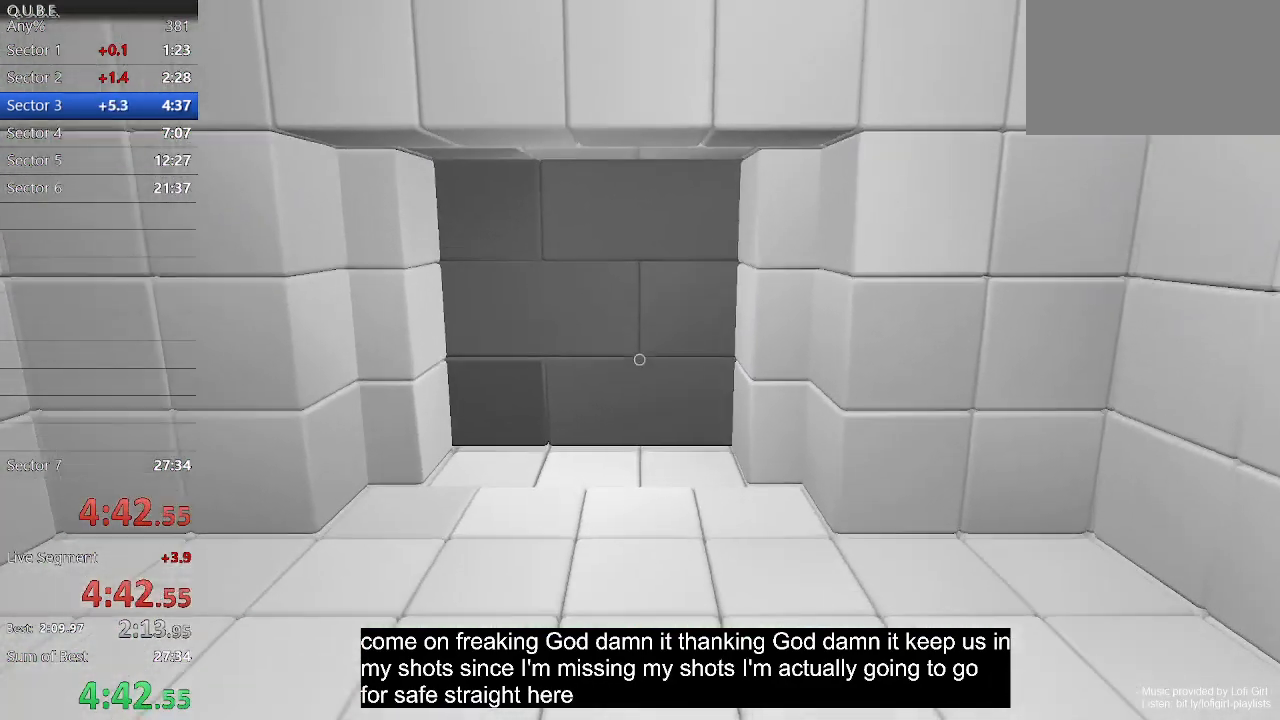
{"keys": ["w"], "mouse": [], "events": []}
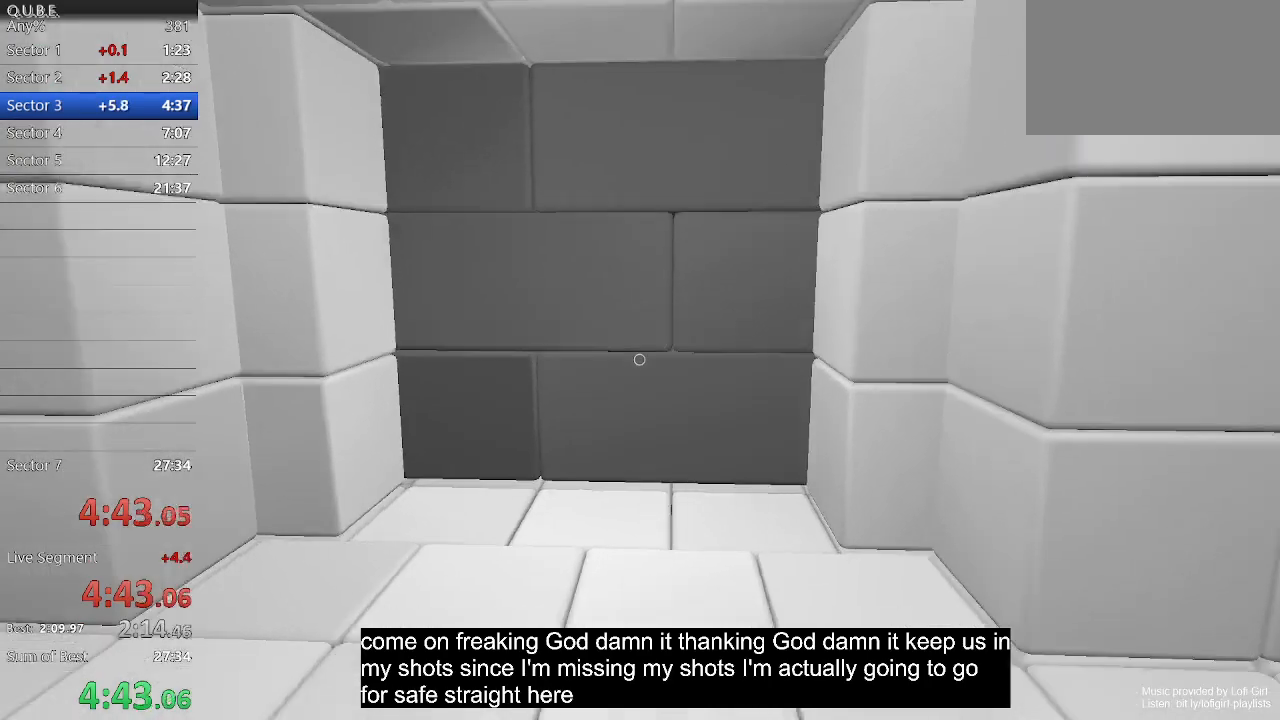
{"keys": ["w"], "mouse": [], "events": [[167, "space", "down"], [267, "space", "up"]]}
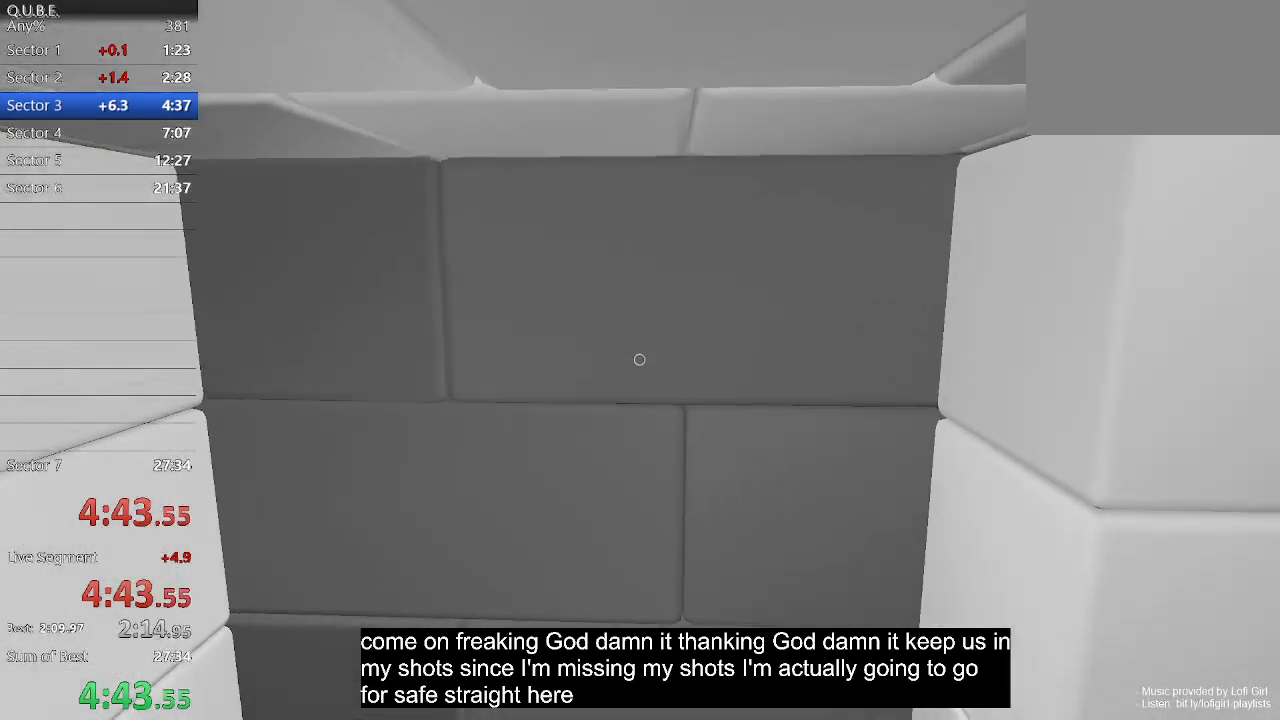
{"keys": ["w"], "mouse": [], "events": []}
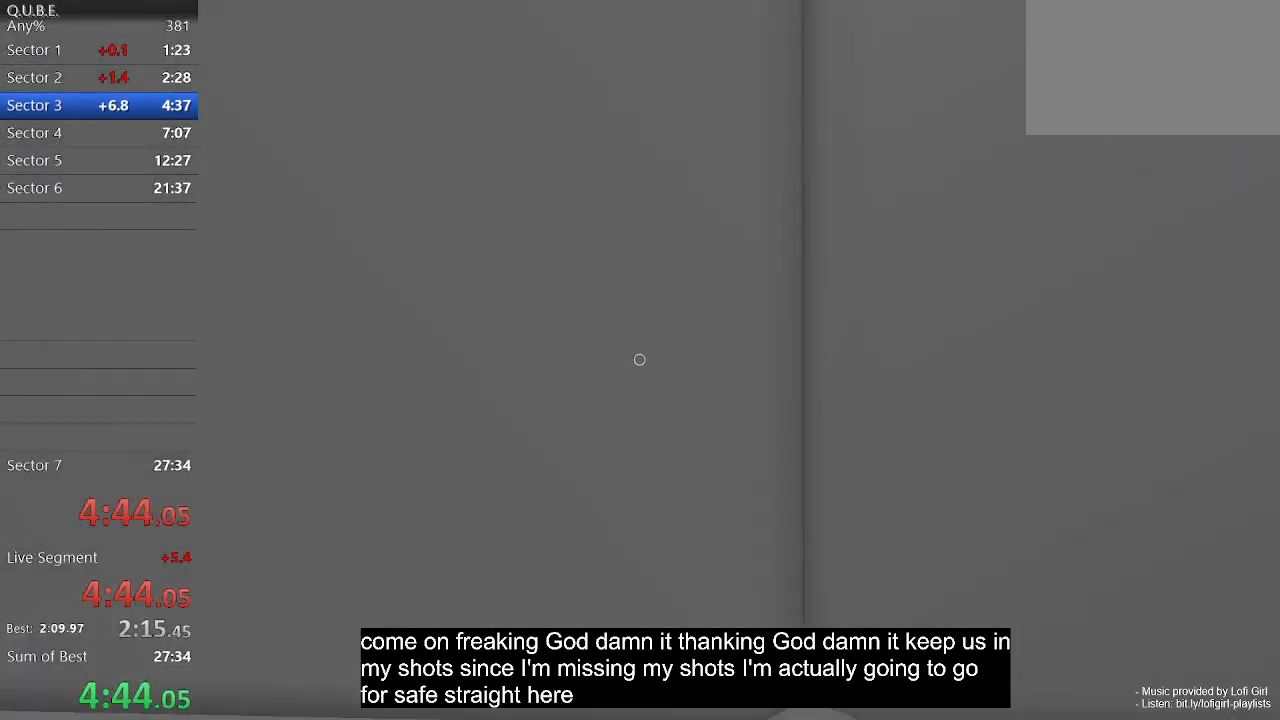
{"keys": ["w"], "mouse": [], "events": [[233, "w", "up"], [400, "w", "down"]]}
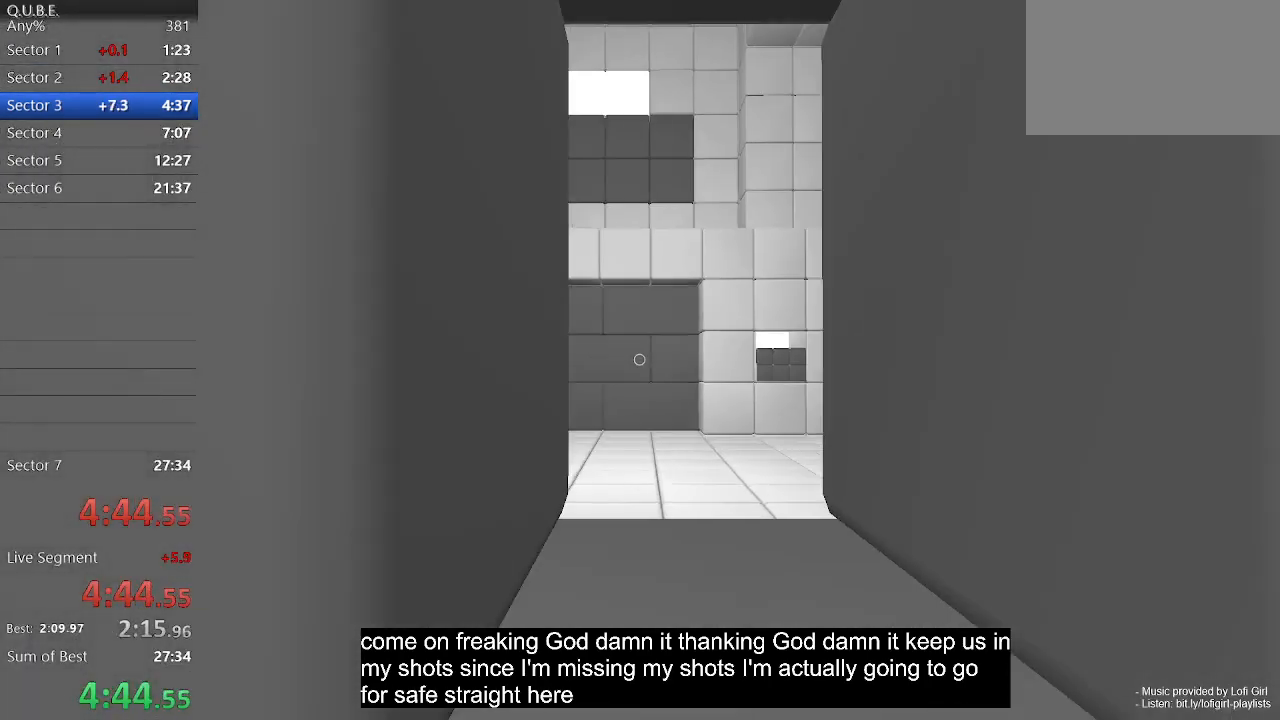
{"keys": ["w"], "mouse": [], "events": []}
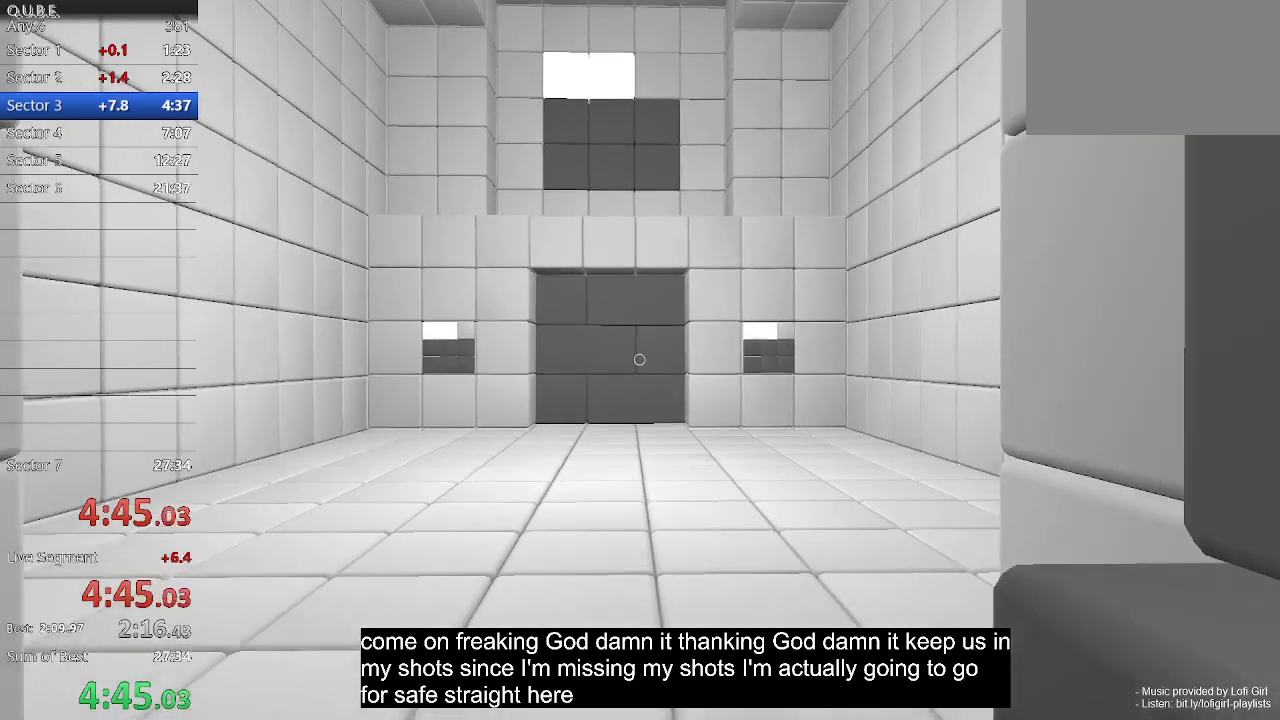
{"keys": [], "mouse": [], "events": [[300, "w", "up"]]}